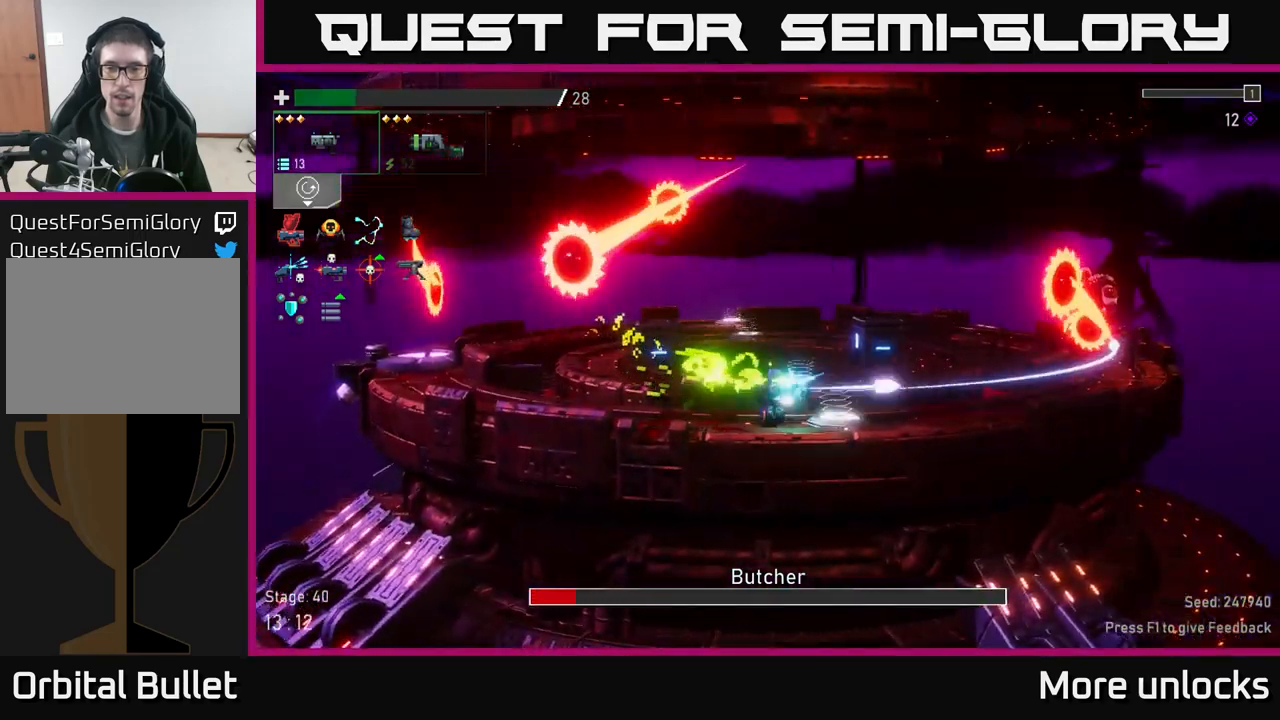
Gameplay with a controller (Xbox layout); each line is a JSON object with the inputs held at the frame after it. "events" lists button and stick changes between this image and that frame as [ms after this image, input, new state], when the widget could be followed in between.
{"buttons": [], "left_stick": "right", "right_stick": "center", "events": [[50, "R2", "up"], [133, "R2", "down"], [266, "R2", "up"], [333, "R2", "down"], [433, "R2", "up"]]}
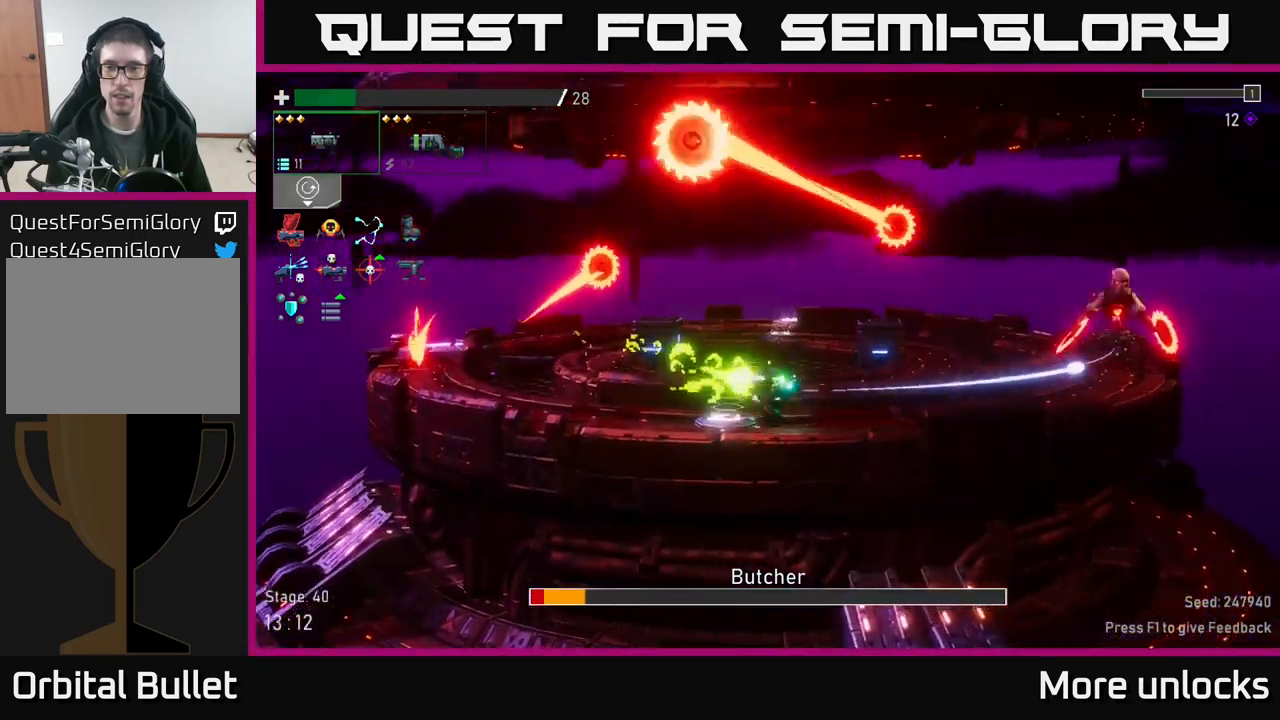
{"buttons": [], "left_stick": "right", "right_stick": "center", "events": [[33, "R2", "down"], [150, "R2", "up"], [233, "R2", "down"], [283, "R2", "up"], [316, "X", "down"], [450, "X", "up"]]}
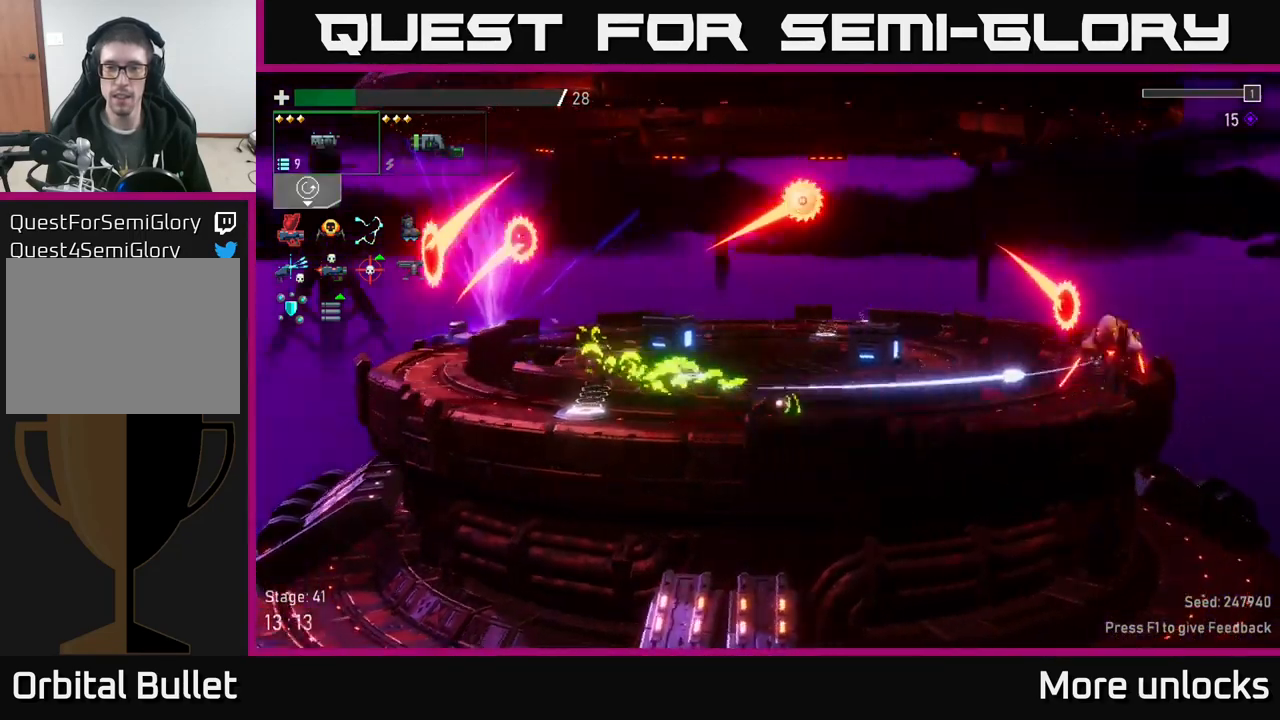
{"buttons": [], "left_stick": "right", "right_stick": "center", "events": []}
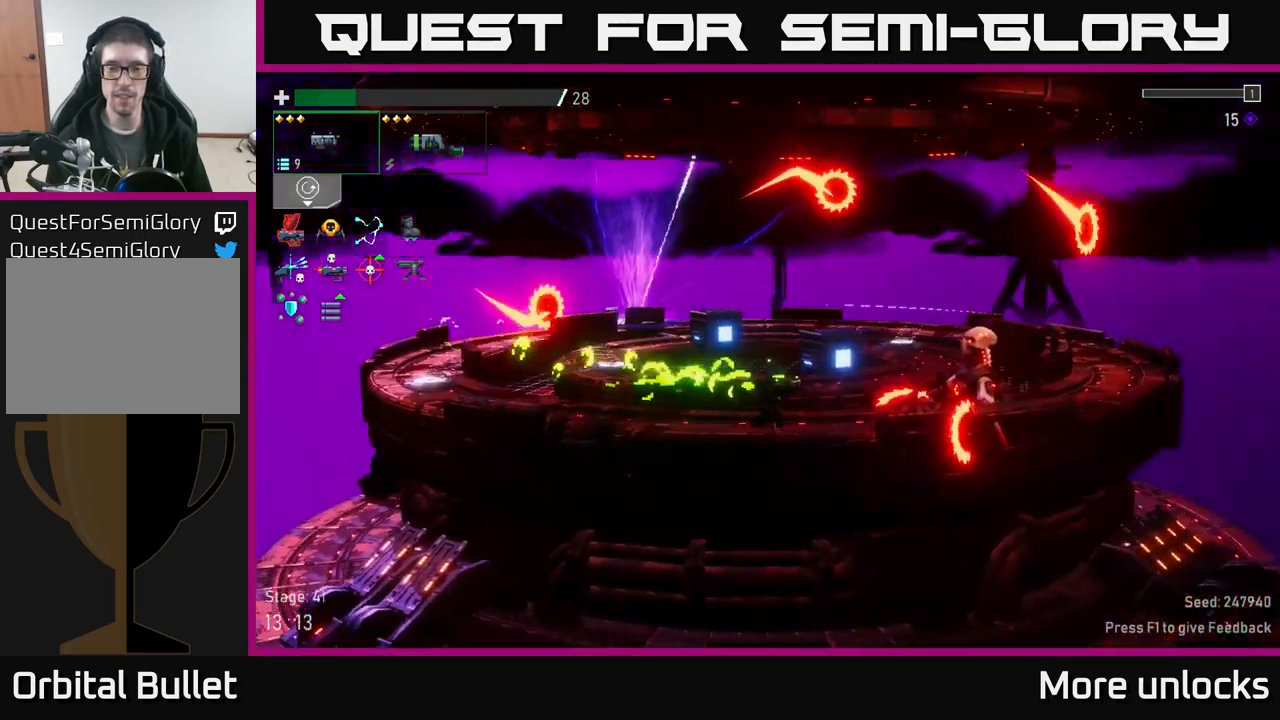
{"buttons": [], "left_stick": "right", "right_stick": "center", "events": []}
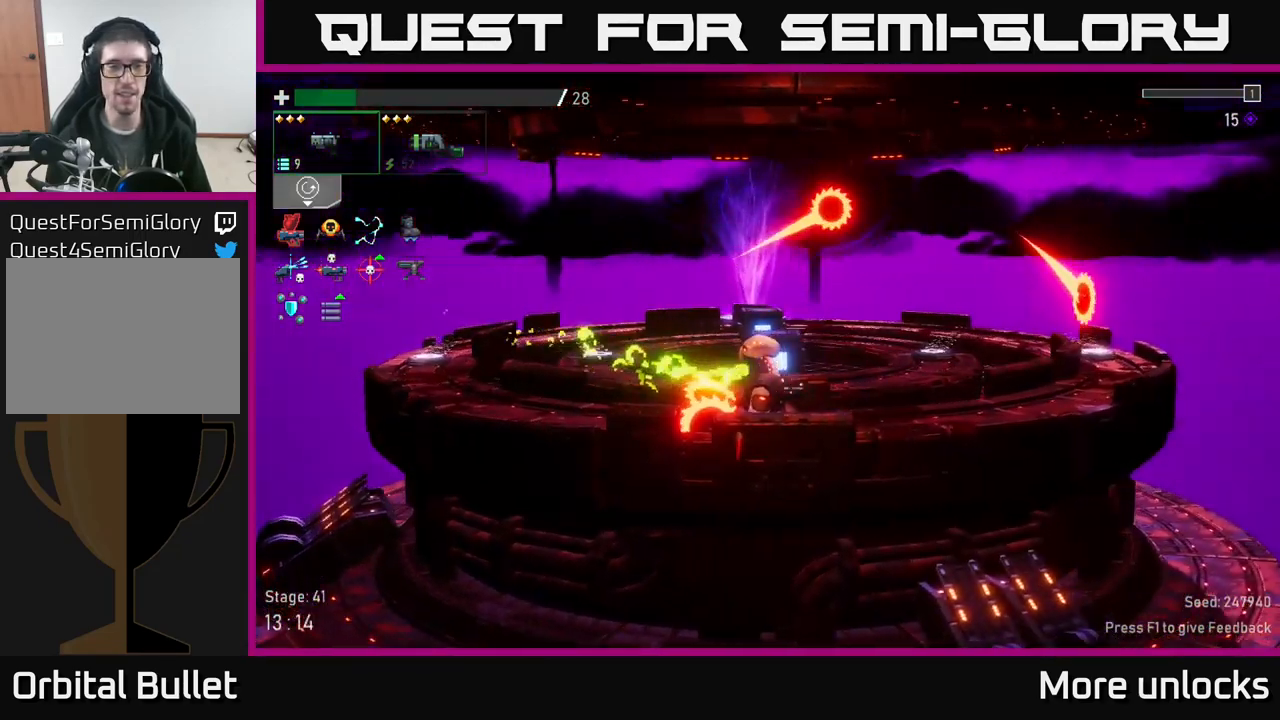
{"buttons": [], "left_stick": "left", "right_stick": "center", "events": [[283, "left_stick", "left"]]}
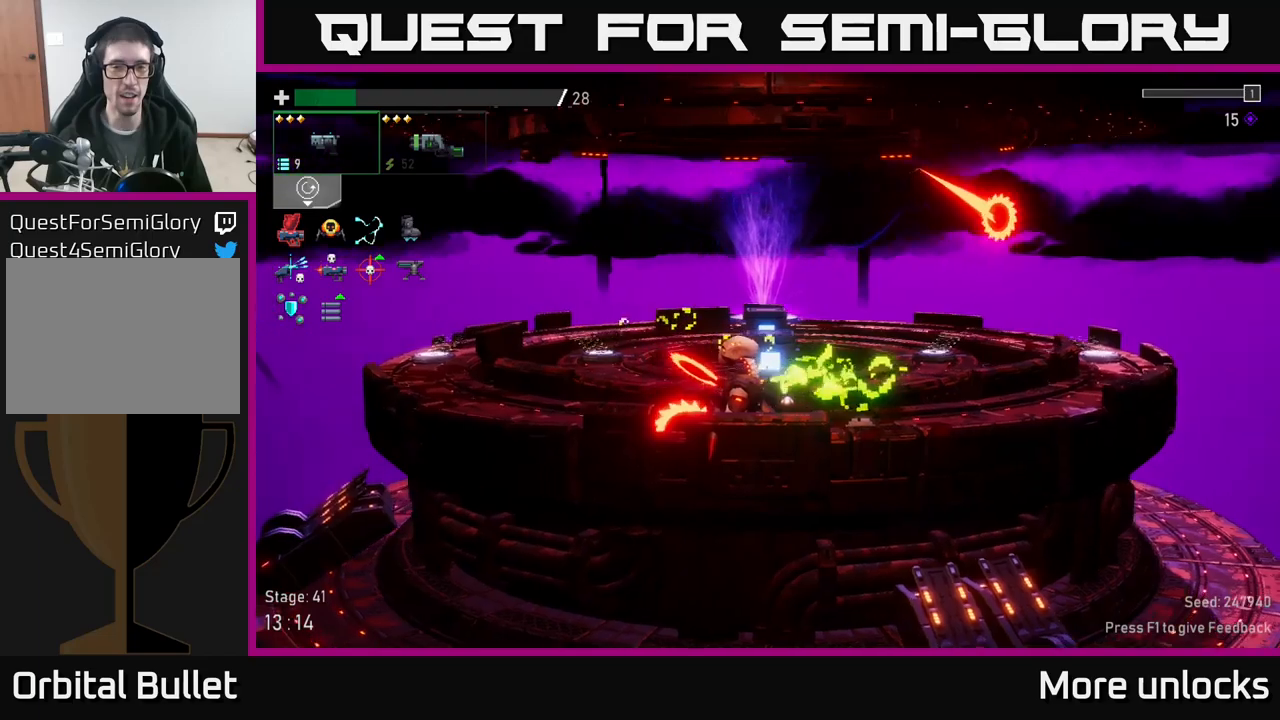
{"buttons": ["A", "X"], "left_stick": "right", "right_stick": "center", "events": [[50, "left_stick", "right"], [267, "A", "down"], [383, "X", "down"]]}
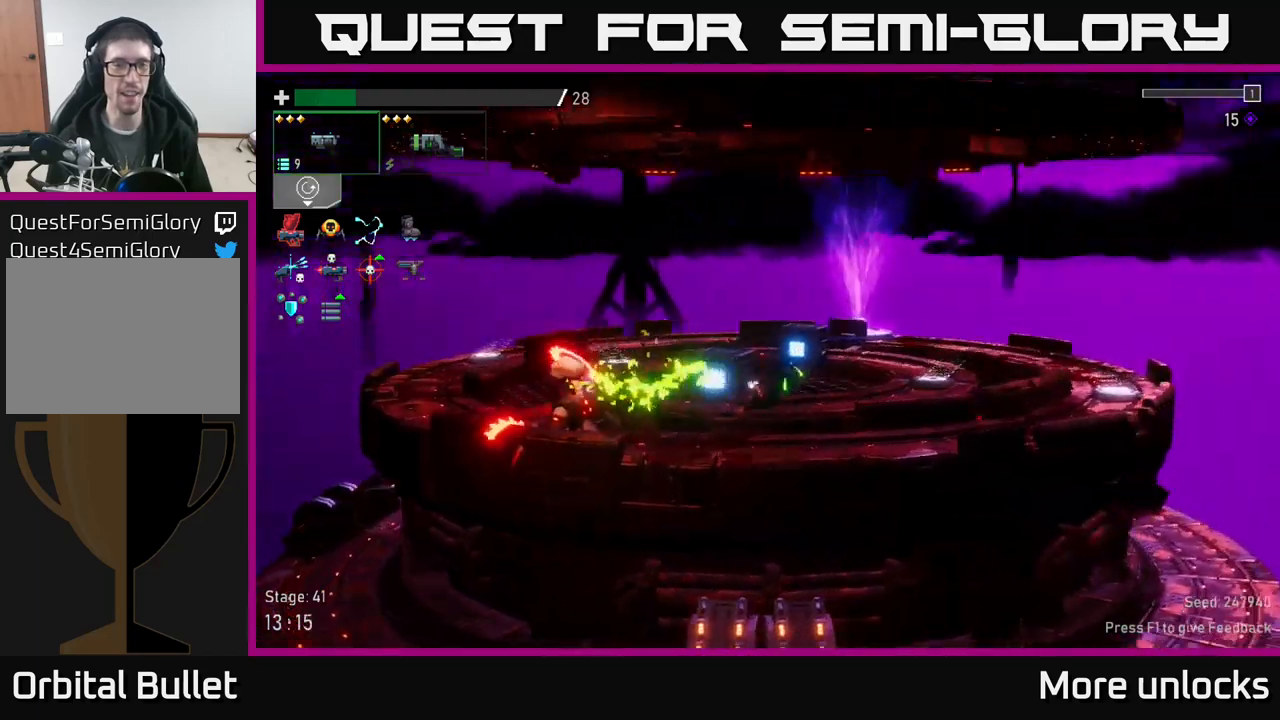
{"buttons": [], "left_stick": "right", "right_stick": "center", "events": [[17, "A", "up"], [117, "X", "up"]]}
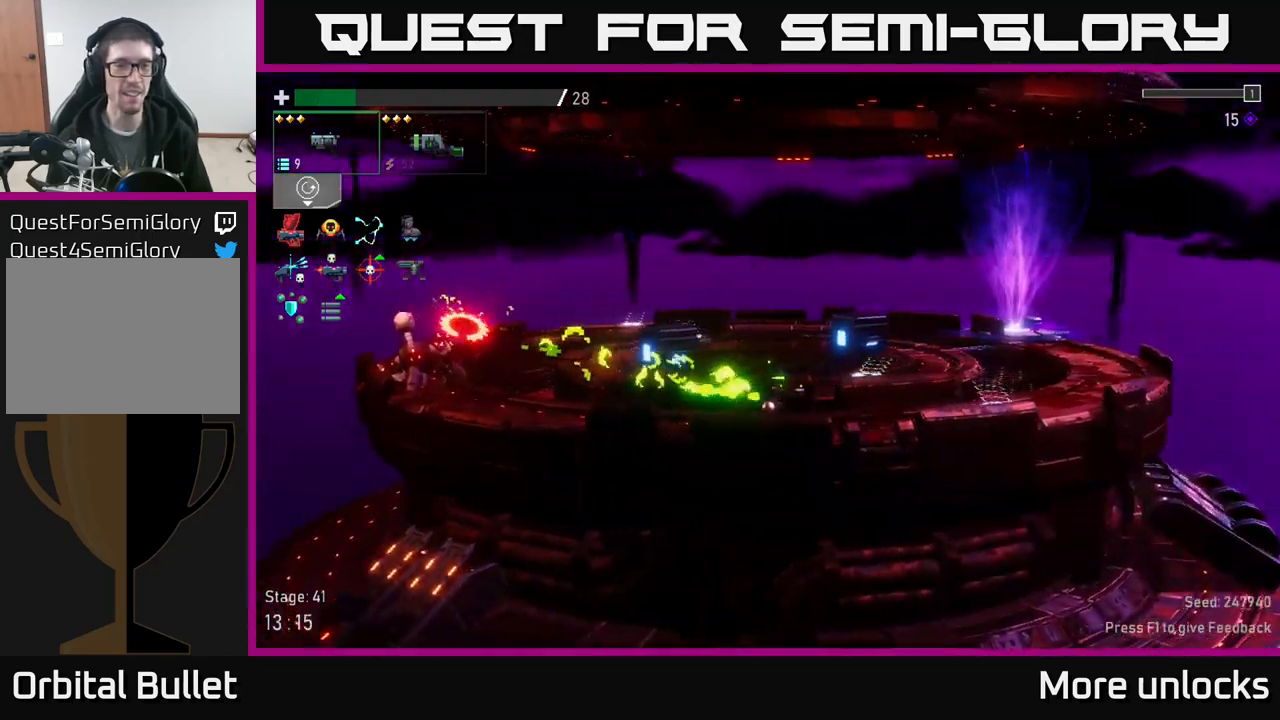
{"buttons": [], "left_stick": "right", "right_stick": "center", "events": []}
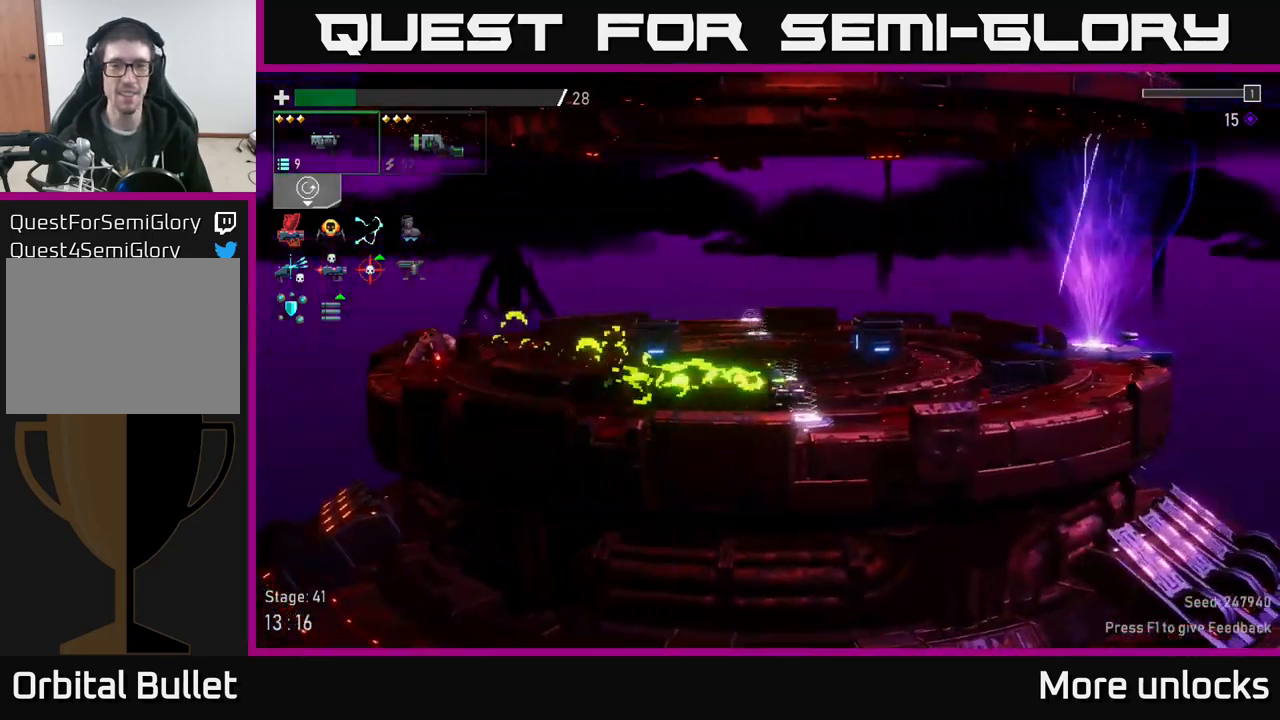
{"buttons": [], "left_stick": "left", "right_stick": "center", "events": [[83, "Y", "down"], [150, "Y", "up"], [150, "left_stick", "left"]]}
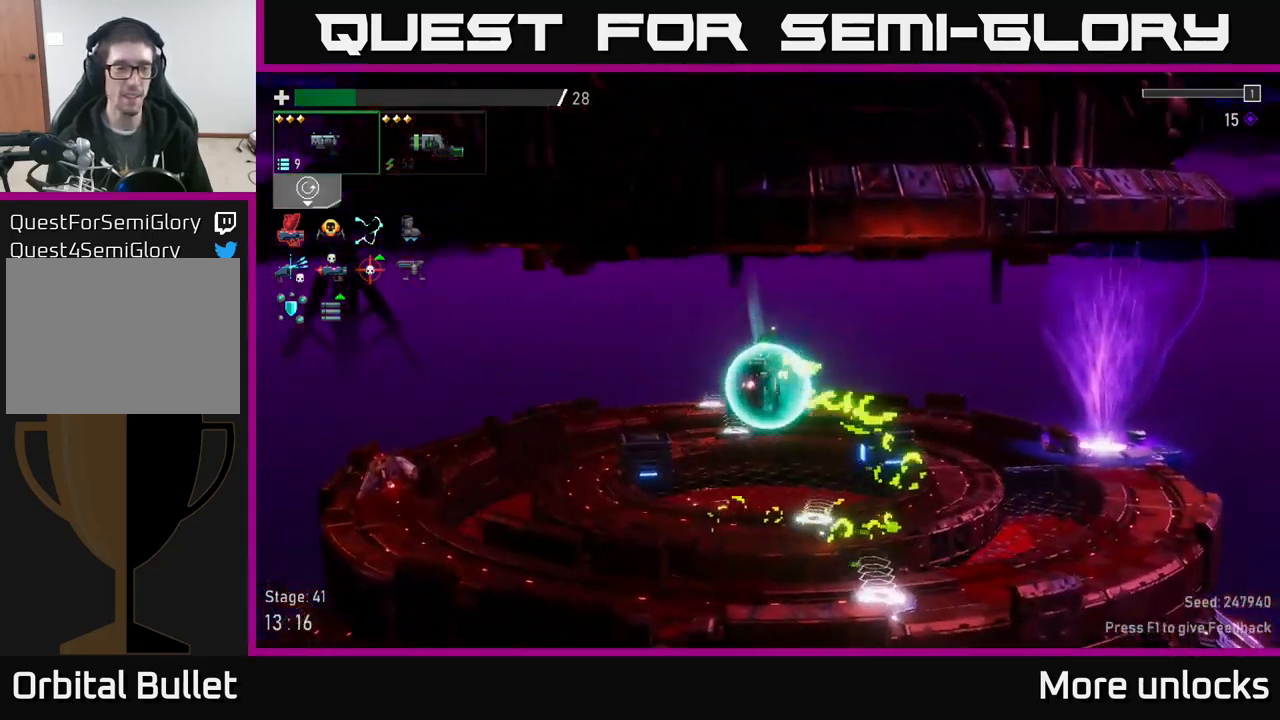
{"buttons": [], "left_stick": "left", "right_stick": "center", "events": []}
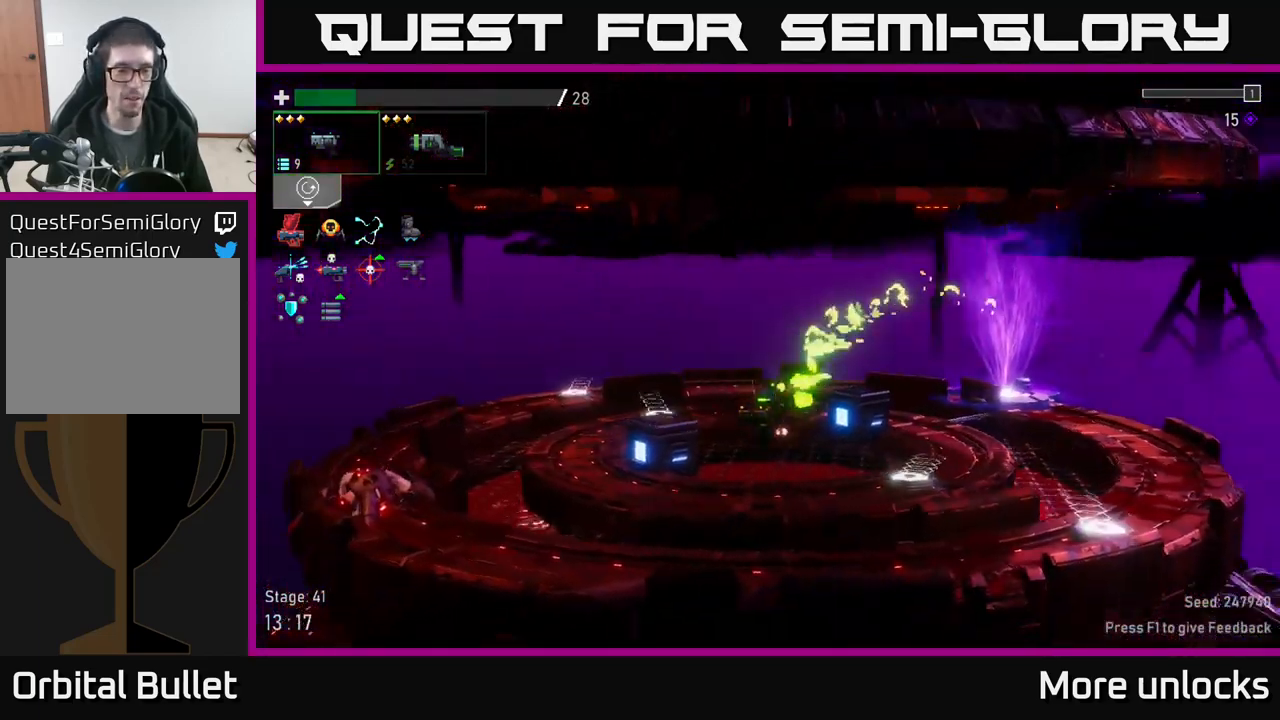
{"buttons": [], "left_stick": "left", "right_stick": "center", "events": [[50, "X", "down"], [183, "X", "up"]]}
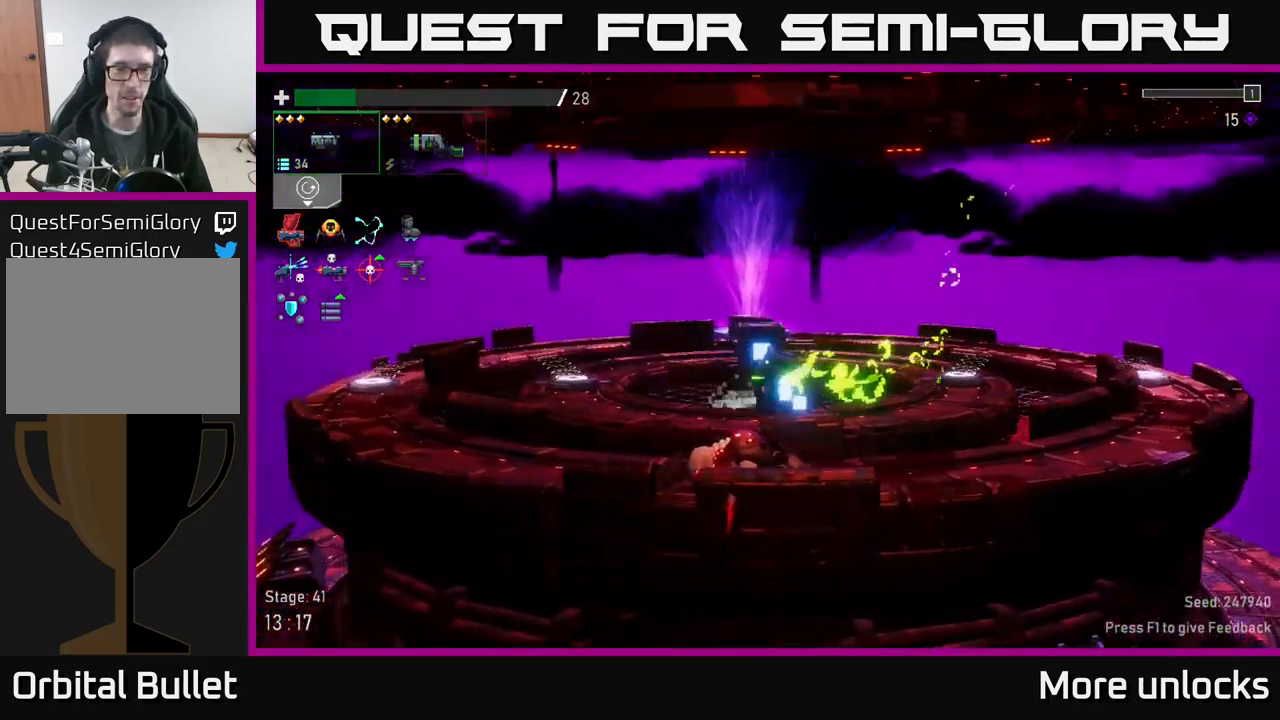
{"buttons": ["X"], "left_stick": "left", "right_stick": "center", "events": [[217, "X", "down"], [383, "X", "up"], [483, "X", "down"]]}
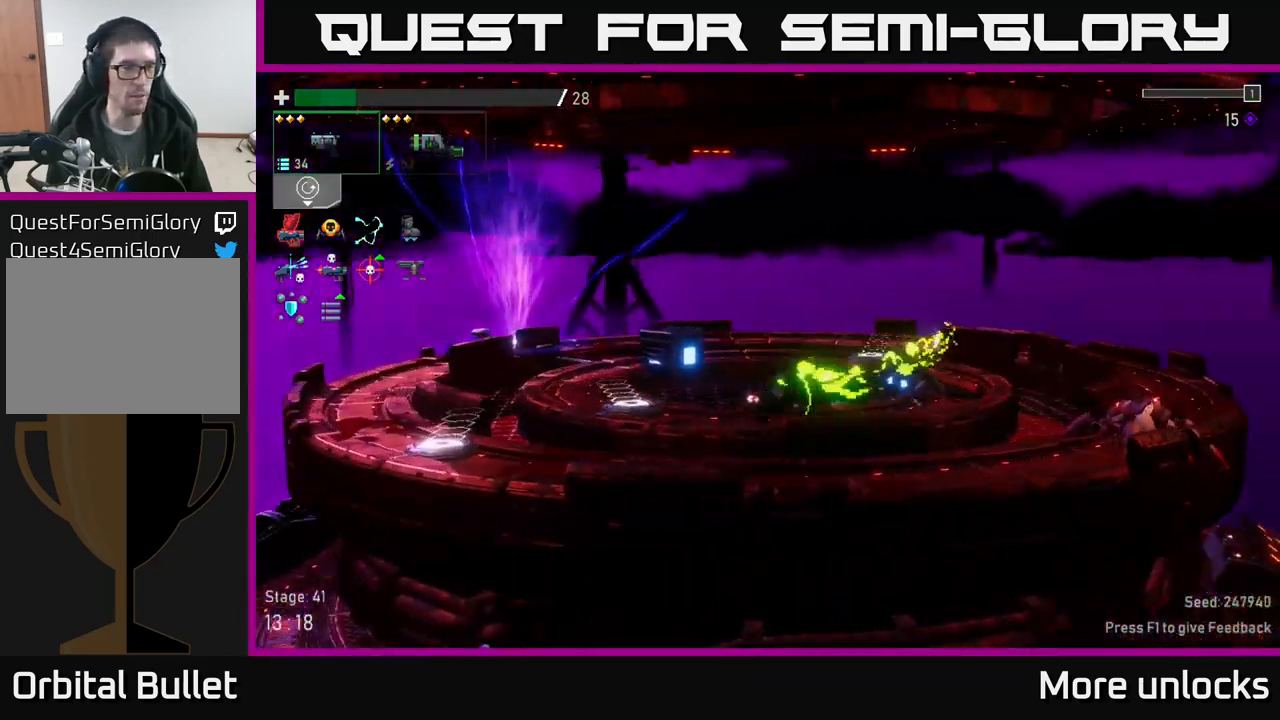
{"buttons": ["X"], "left_stick": "left", "right_stick": "center", "events": [[167, "X", "up"], [417, "X", "down"]]}
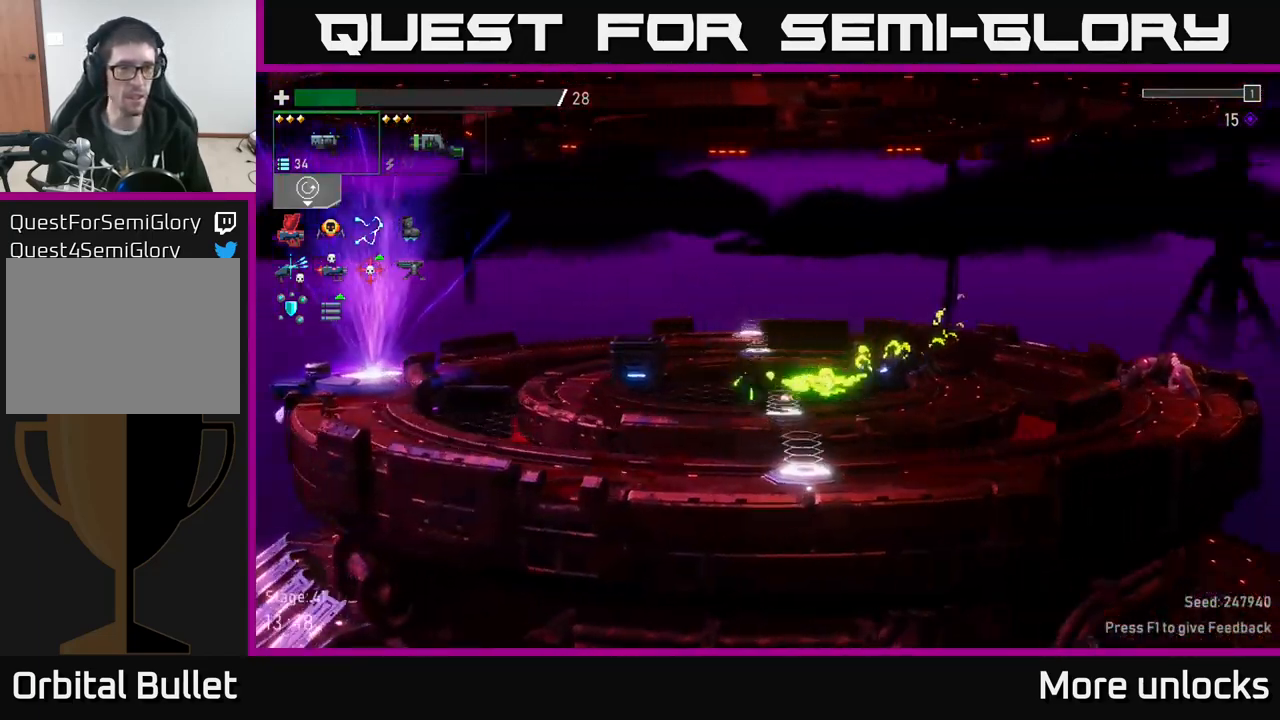
{"buttons": [], "left_stick": "left", "right_stick": "center", "events": [[67, "X", "up"], [233, "X", "down"], [350, "X", "up"]]}
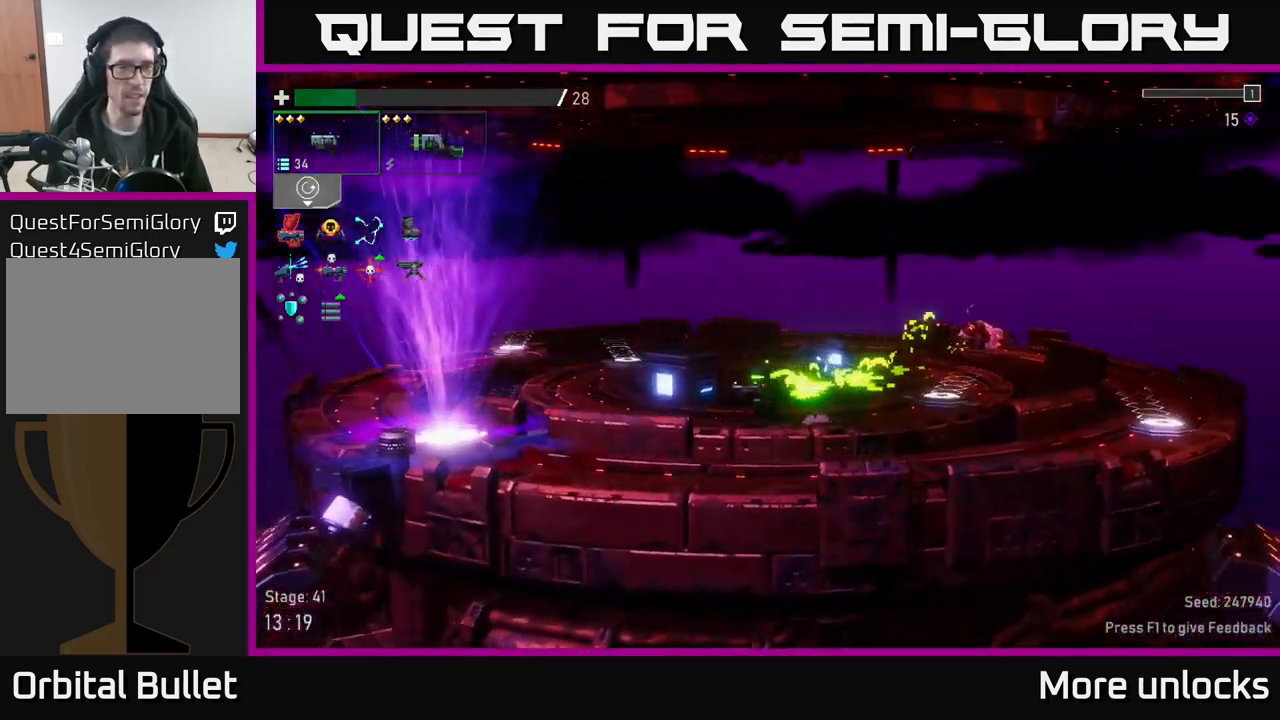
{"buttons": [], "left_stick": "right", "right_stick": "center", "events": [[483, "left_stick", "right"]]}
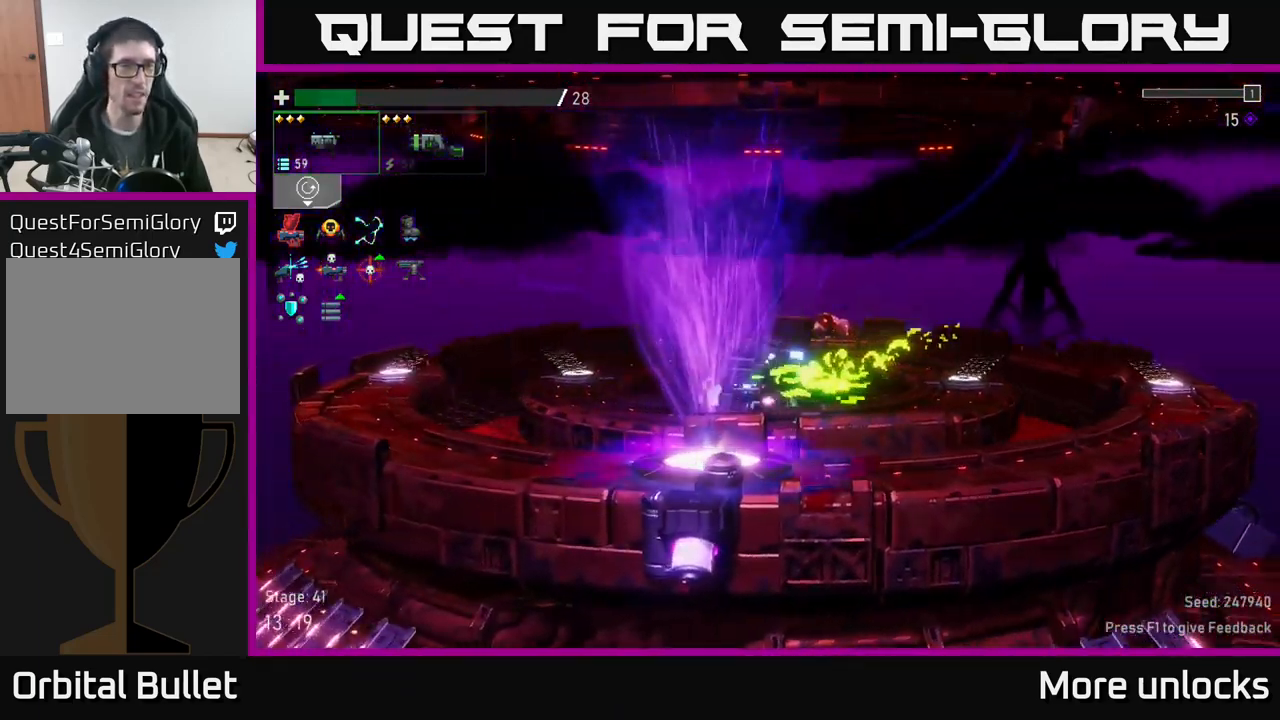
{"buttons": [], "left_stick": "right", "right_stick": "center", "events": [[50, "X", "down"], [300, "X", "up"]]}
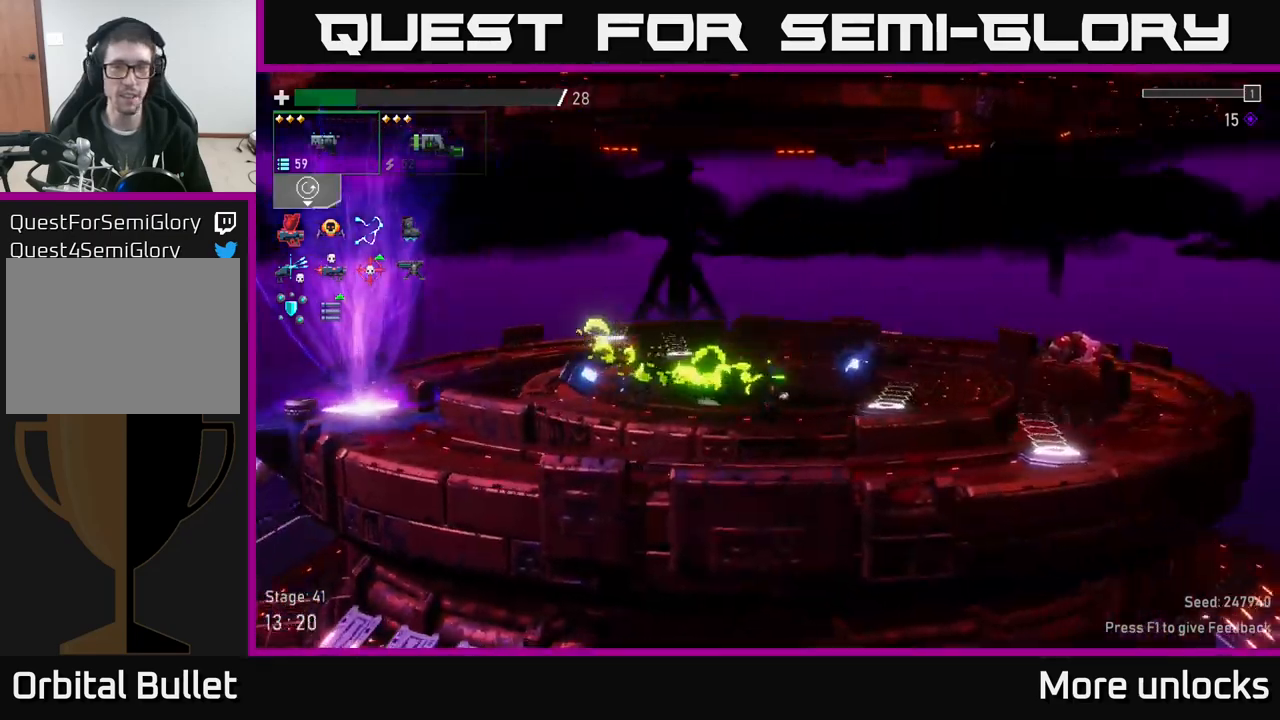
{"buttons": ["Y"], "left_stick": "left", "right_stick": "center", "events": [[417, "Y", "down"], [484, "left_stick", "left"]]}
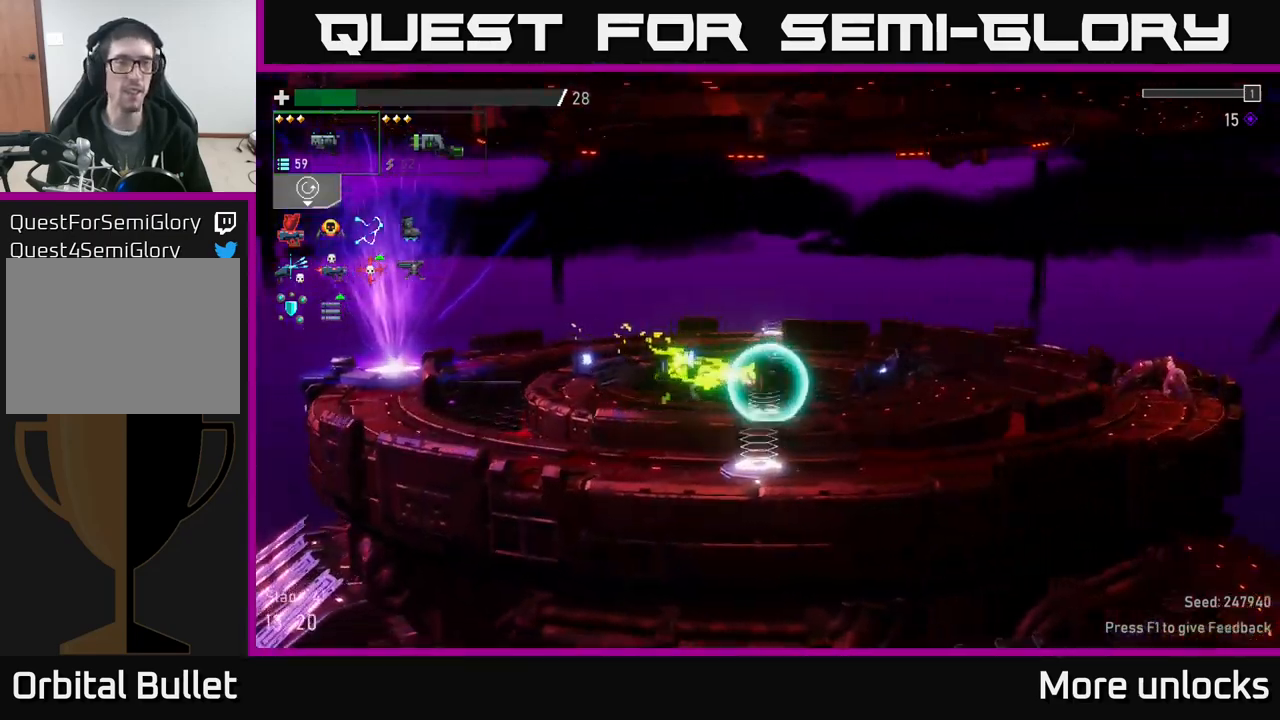
{"buttons": [], "left_stick": "left", "right_stick": "center", "events": [[50, "Y", "up"], [217, "X", "down"], [400, "X", "up"]]}
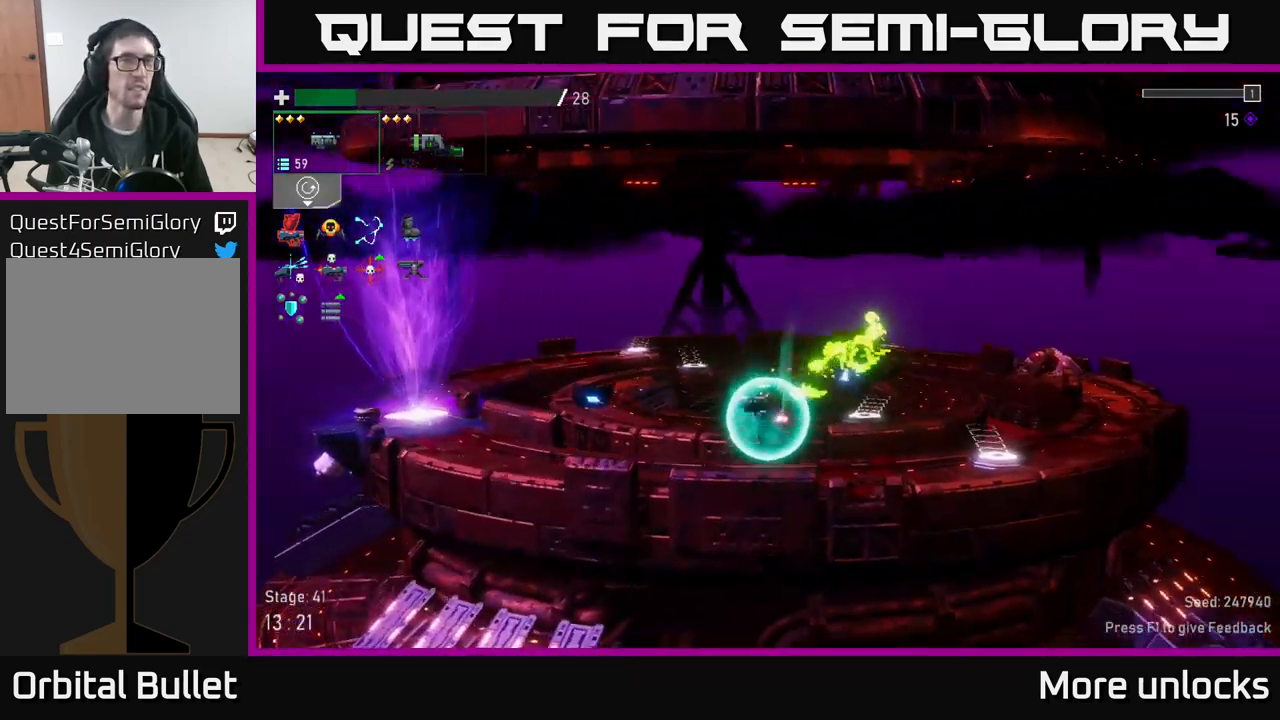
{"buttons": [], "left_stick": "left", "right_stick": "center", "events": [[67, "X", "down"], [200, "X", "up"]]}
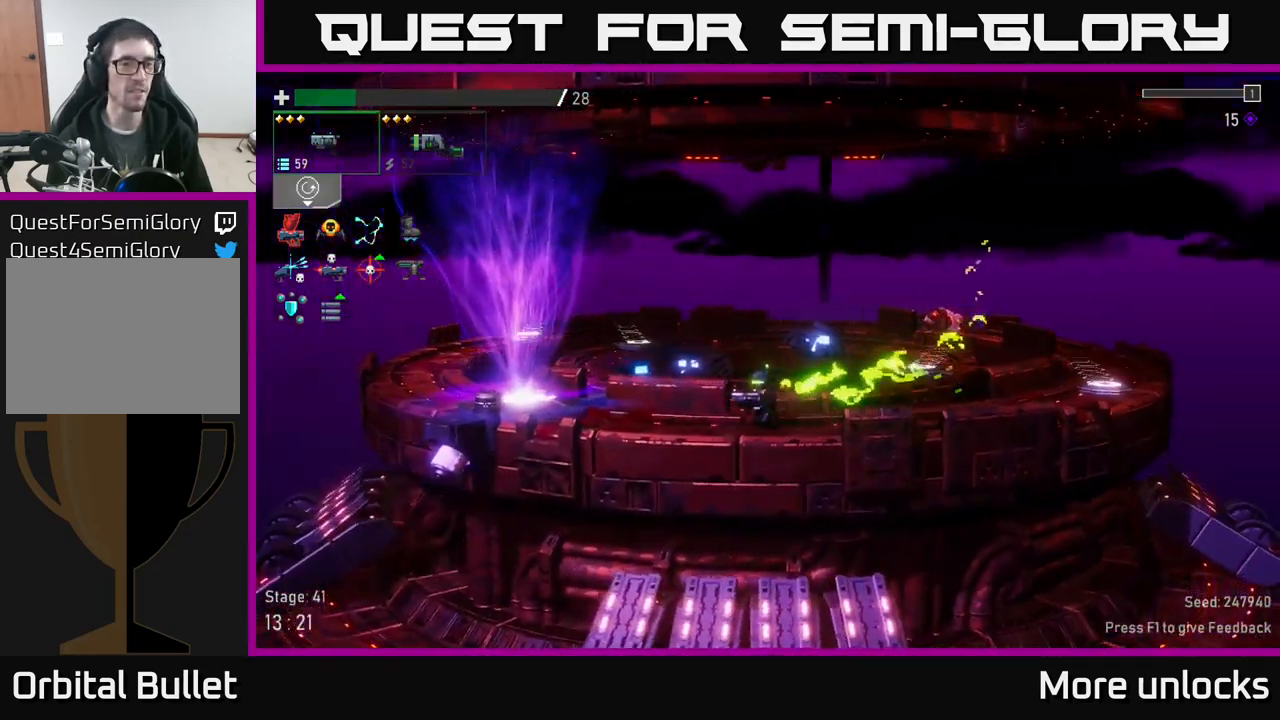
{"buttons": [], "left_stick": "left", "right_stick": "center", "events": [[50, "X", "down"], [217, "X", "up"], [400, "L2", "down"], [484, "L2", "up"]]}
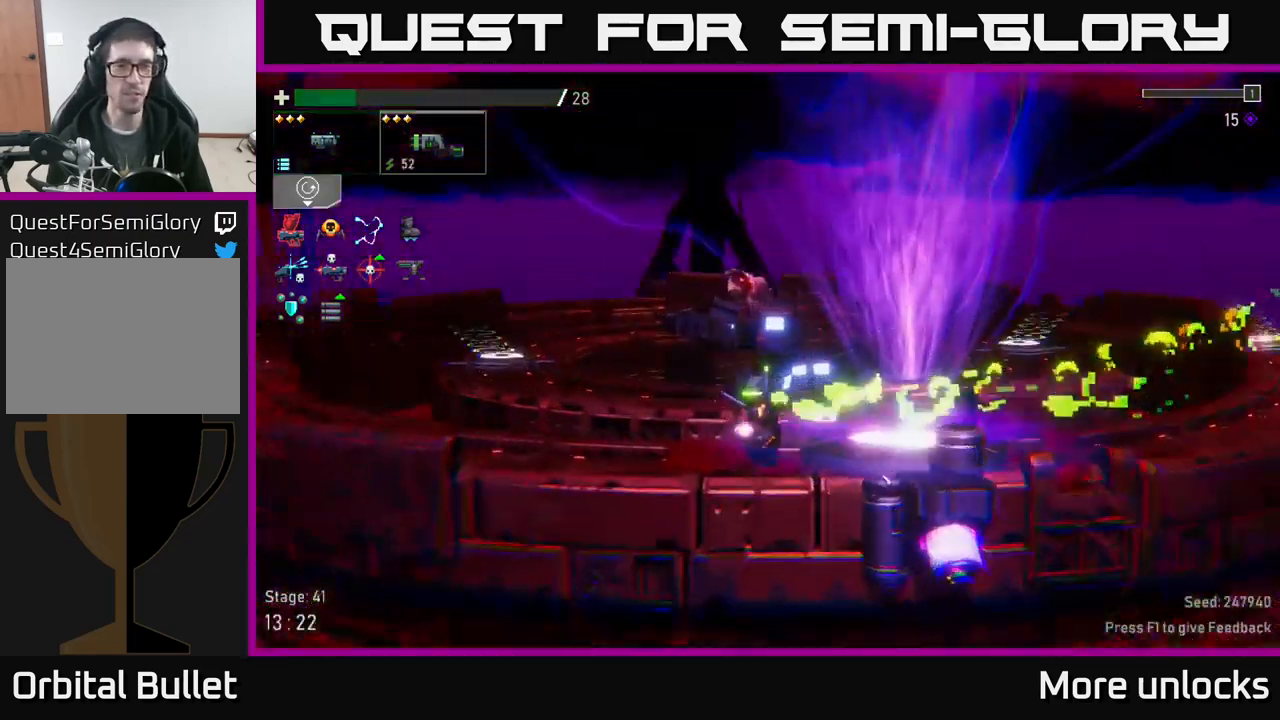
{"buttons": [], "left_stick": "center", "right_stick": "center", "events": [[67, "left_stick", "center"], [167, "left_stick", "right"], [484, "left_stick", "center"]]}
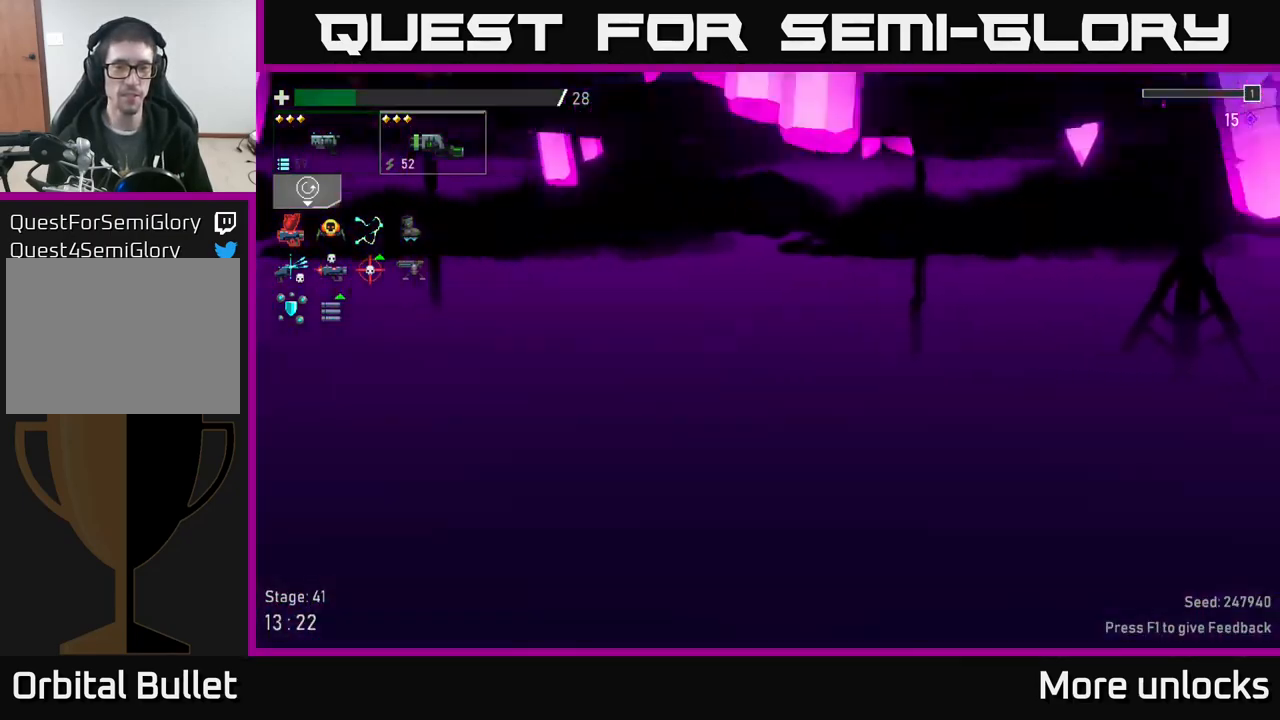
{"buttons": [], "left_stick": "right", "right_stick": "center", "events": [[150, "left_stick", "right"]]}
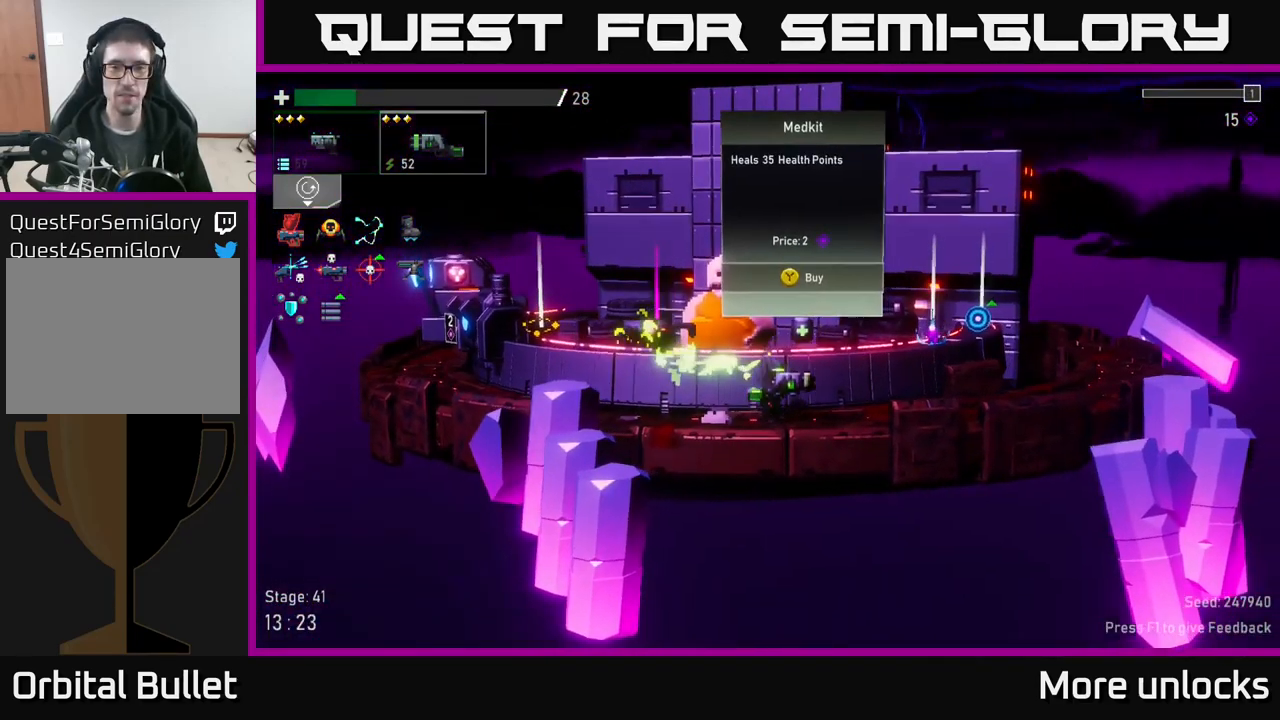
{"buttons": [], "left_stick": "left", "right_stick": "center", "events": [[300, "left_stick", "left"]]}
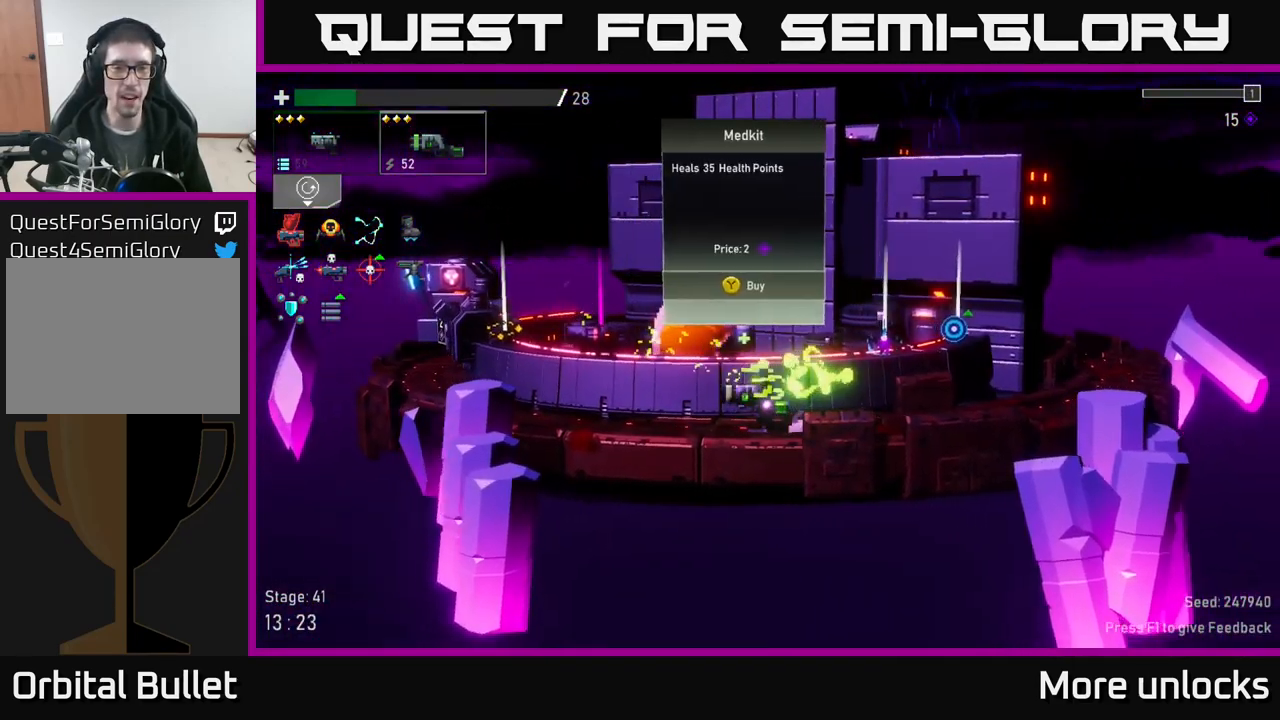
{"buttons": [], "left_stick": "center", "right_stick": "center", "events": [[34, "left_stick", "center"]]}
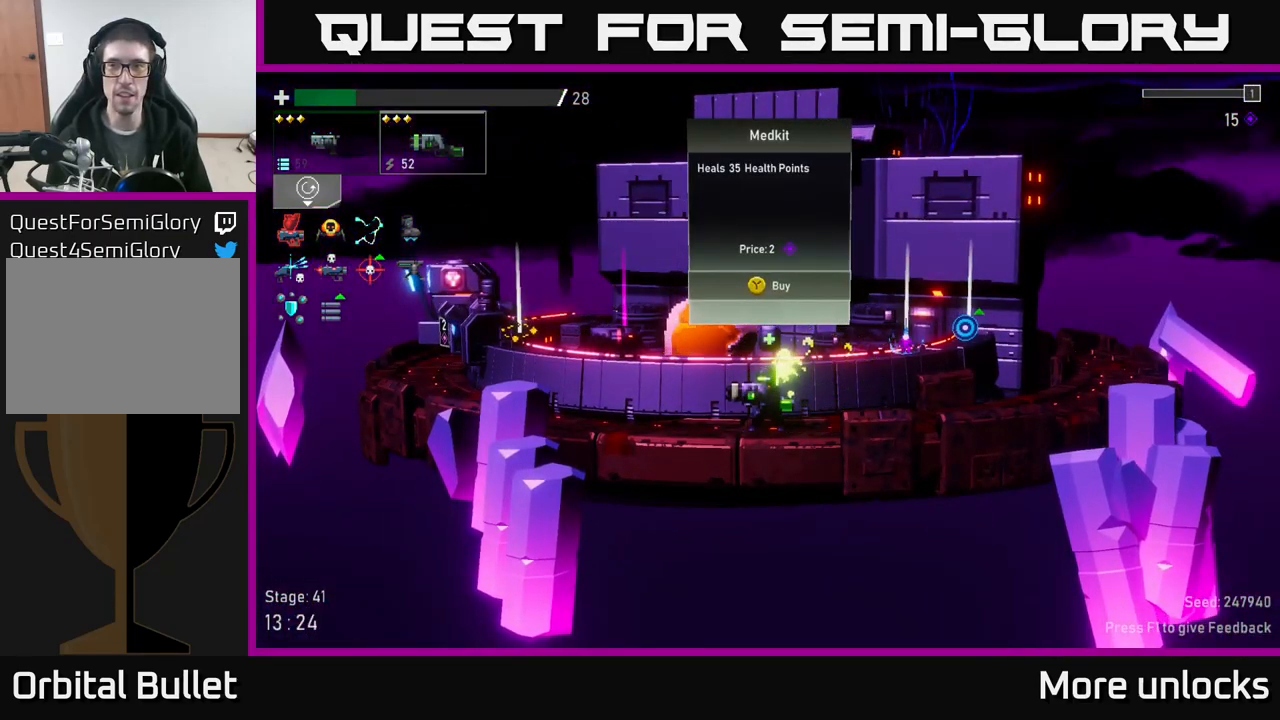
{"buttons": [], "left_stick": "center", "right_stick": "center", "events": [[367, "Y", "down"], [417, "Y", "up"]]}
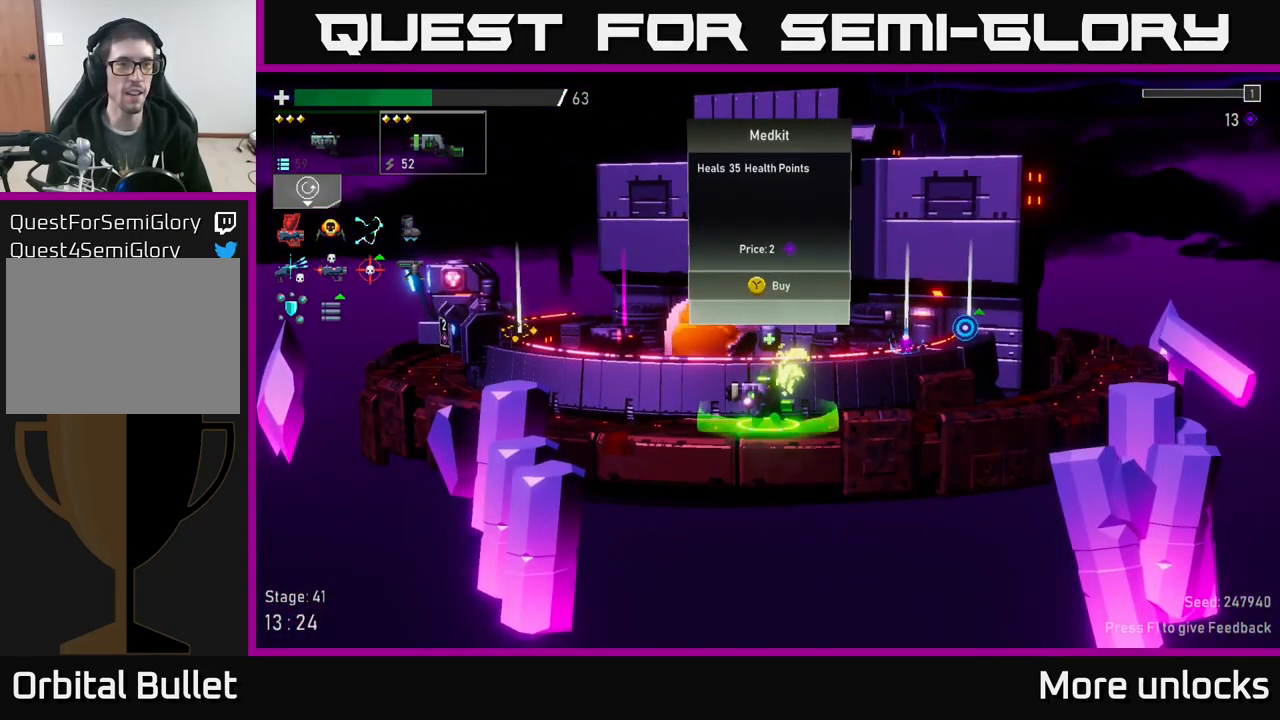
{"buttons": ["Y"], "left_stick": "center", "right_stick": "center", "events": [[500, "Y", "down"]]}
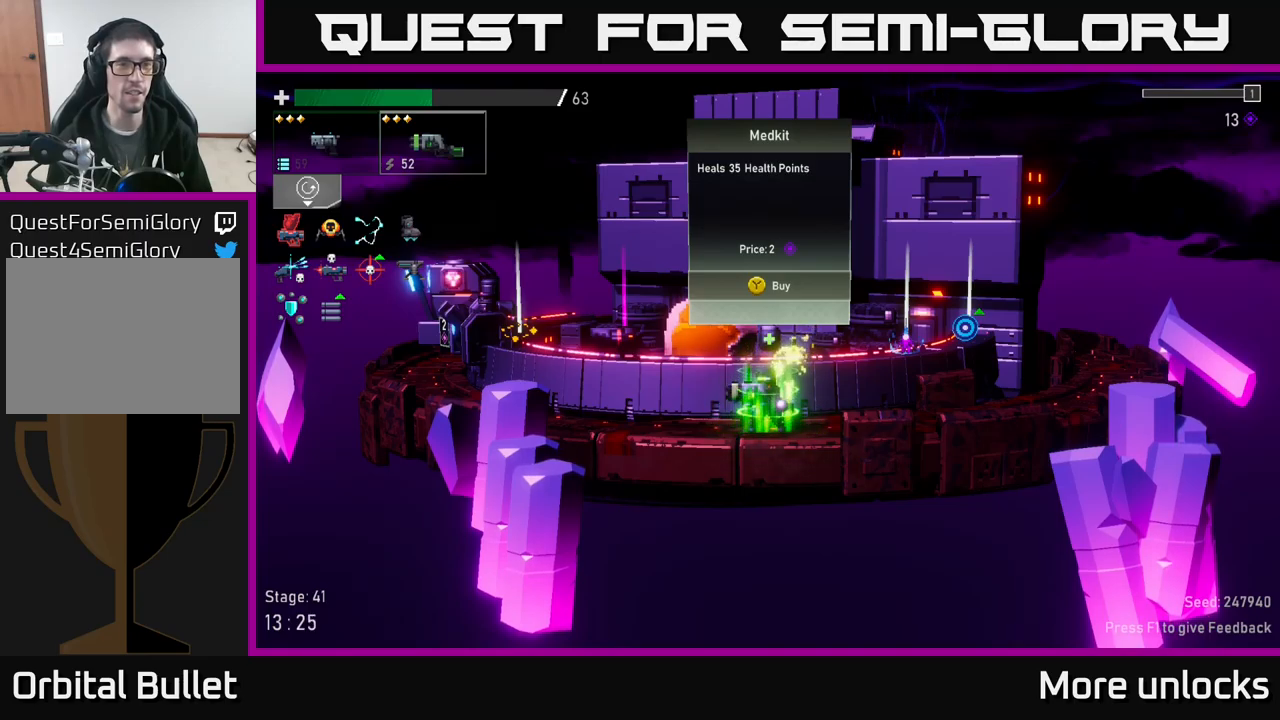
{"buttons": [], "left_stick": "left", "right_stick": "center", "events": [[33, "Y", "up"], [266, "left_stick", "left"]]}
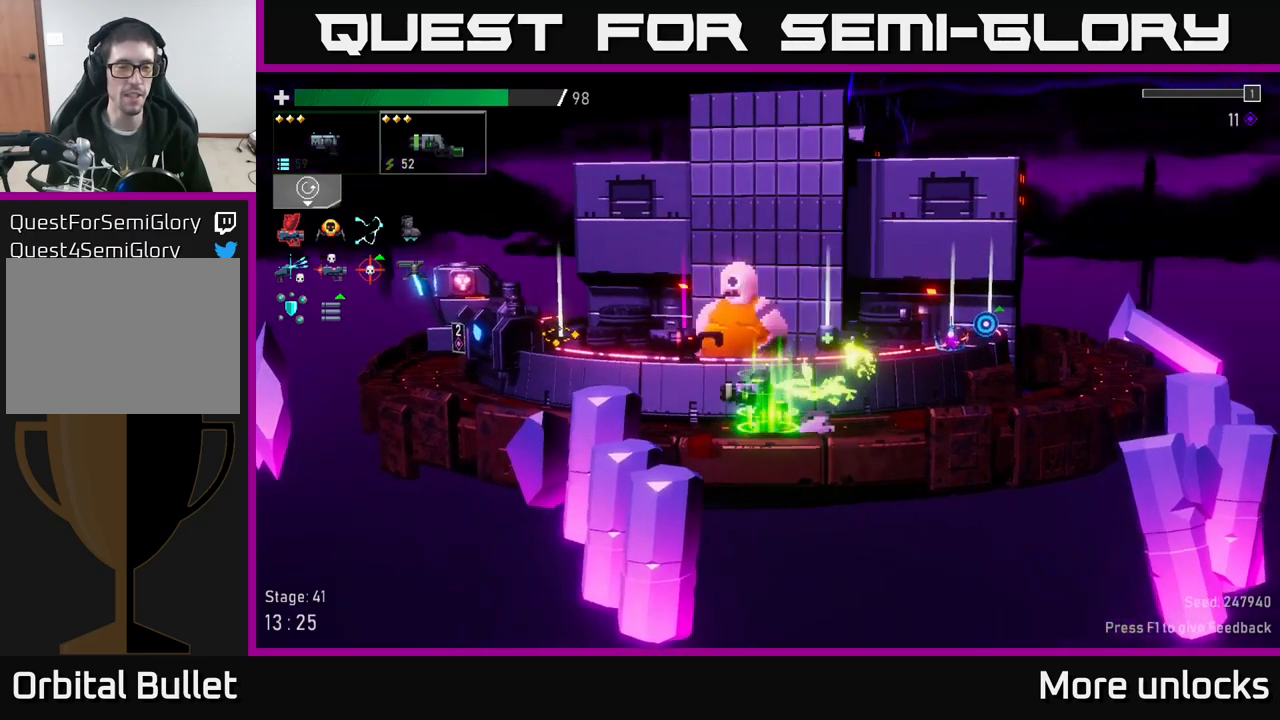
{"buttons": [], "left_stick": "left", "right_stick": "center", "events": [[216, "left_stick", "center"], [400, "left_stick", "left"]]}
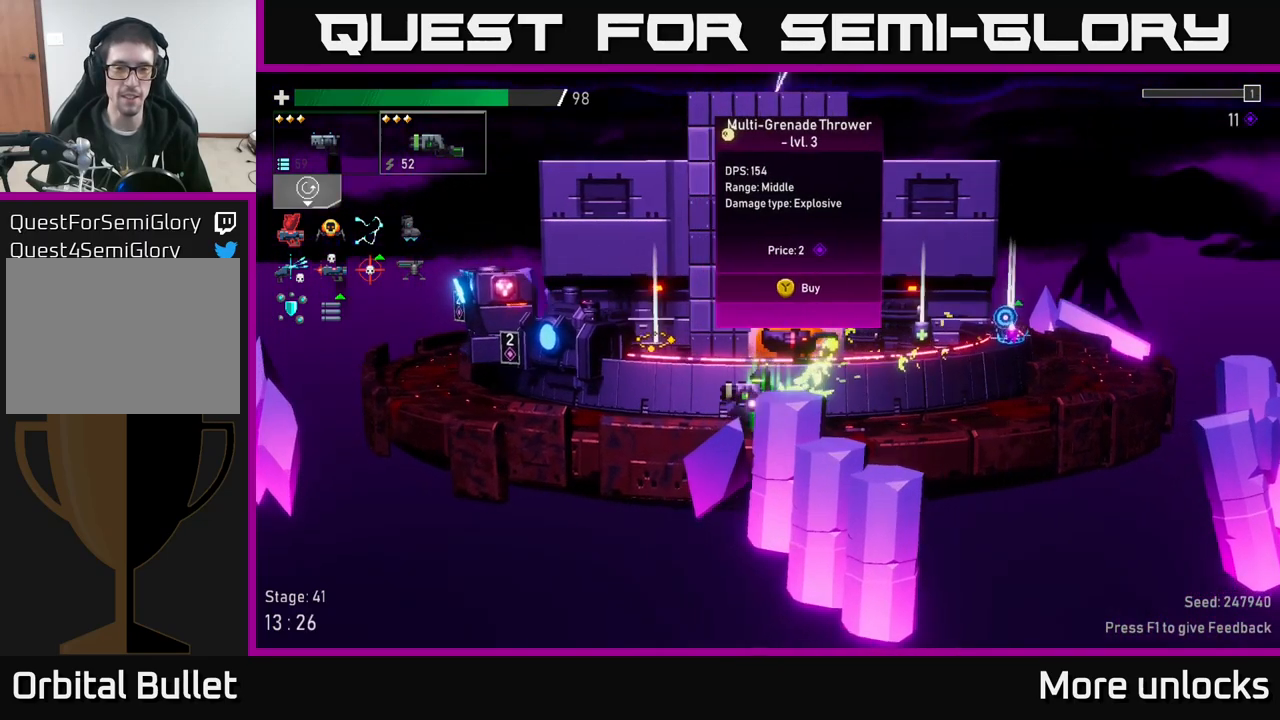
{"buttons": [], "left_stick": "right", "right_stick": "center", "events": [[300, "left_stick", "center"], [383, "left_stick", "right"]]}